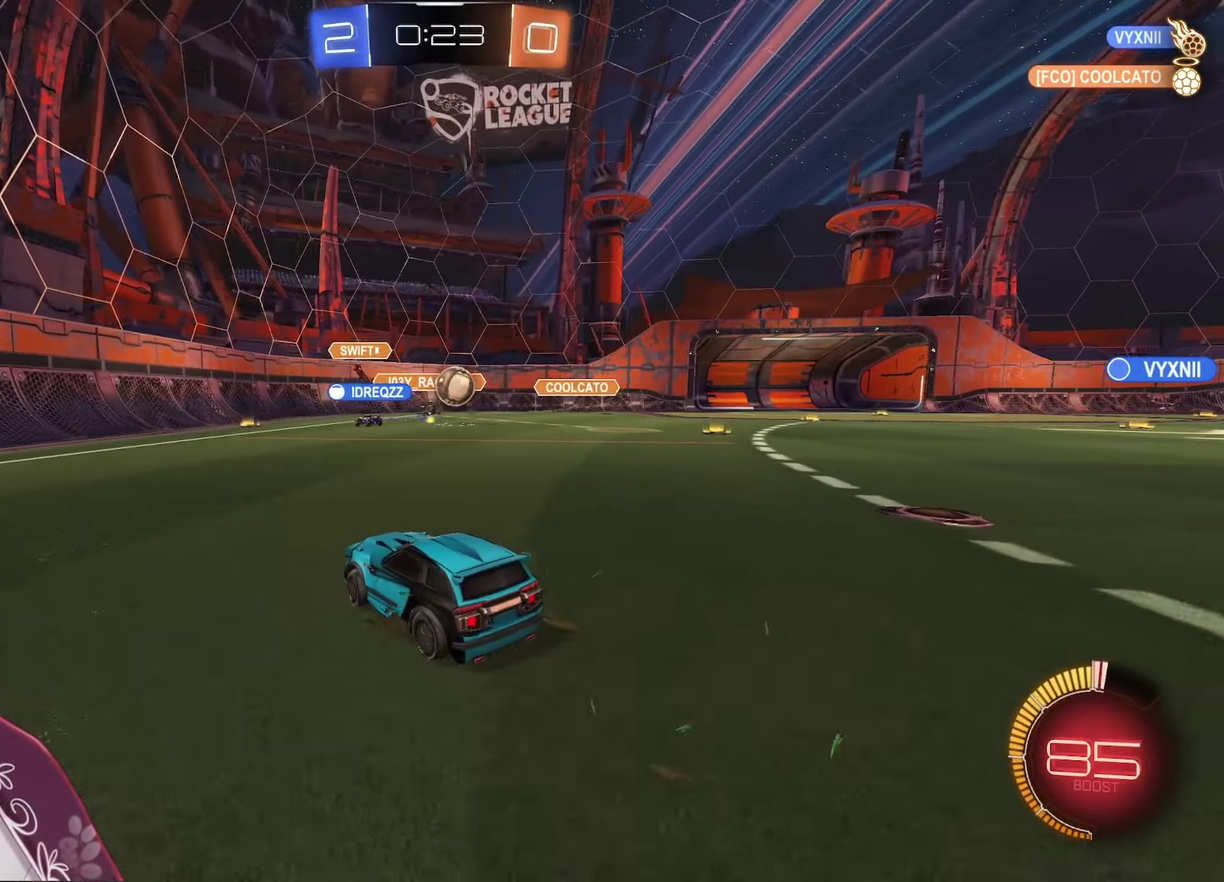
Gameplay with a controller (Xbox layout); each line is a JSON object with the inputs held at the frame after it. "events" lists button and stick changes between this image and that frame as [ms after this image, input, new state], when the widget could be followed in between.
{"buttons": [], "left_stick": "center", "right_stick": "center", "events": [[67, "L1", "up"], [133, "L2", "down"], [133, "left_stick", "down-right"], [233, "L2", "up"], [283, "left_stick", "left"], [400, "left_stick", "center"], [417, "R2", "down"], [500, "R2", "up"]]}
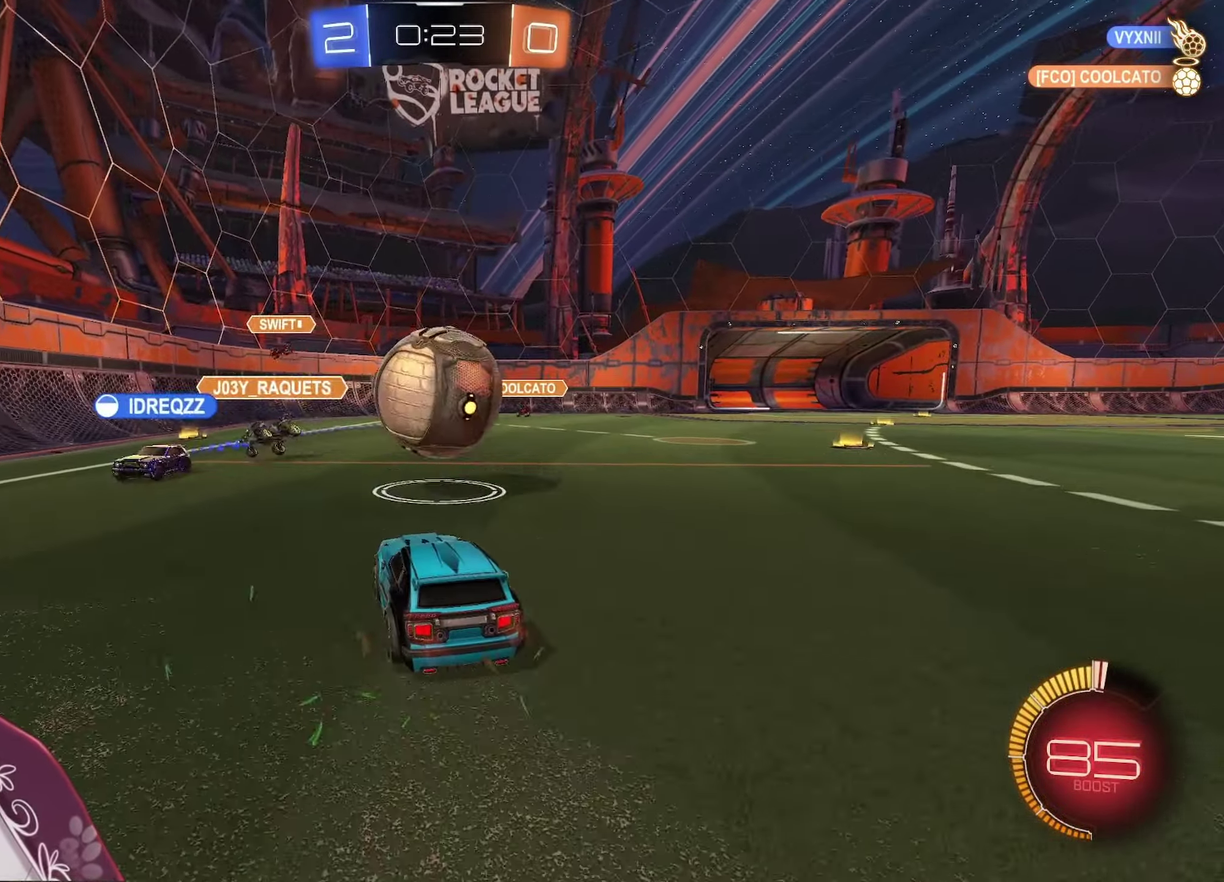
{"buttons": ["X"], "left_stick": "center", "right_stick": "center", "events": [[200, "left_stick", "left"], [283, "X", "down"], [283, "left_stick", "down"], [317, "R2", "down"], [433, "R2", "up"], [433, "left_stick", "down-left"], [500, "left_stick", "center"]]}
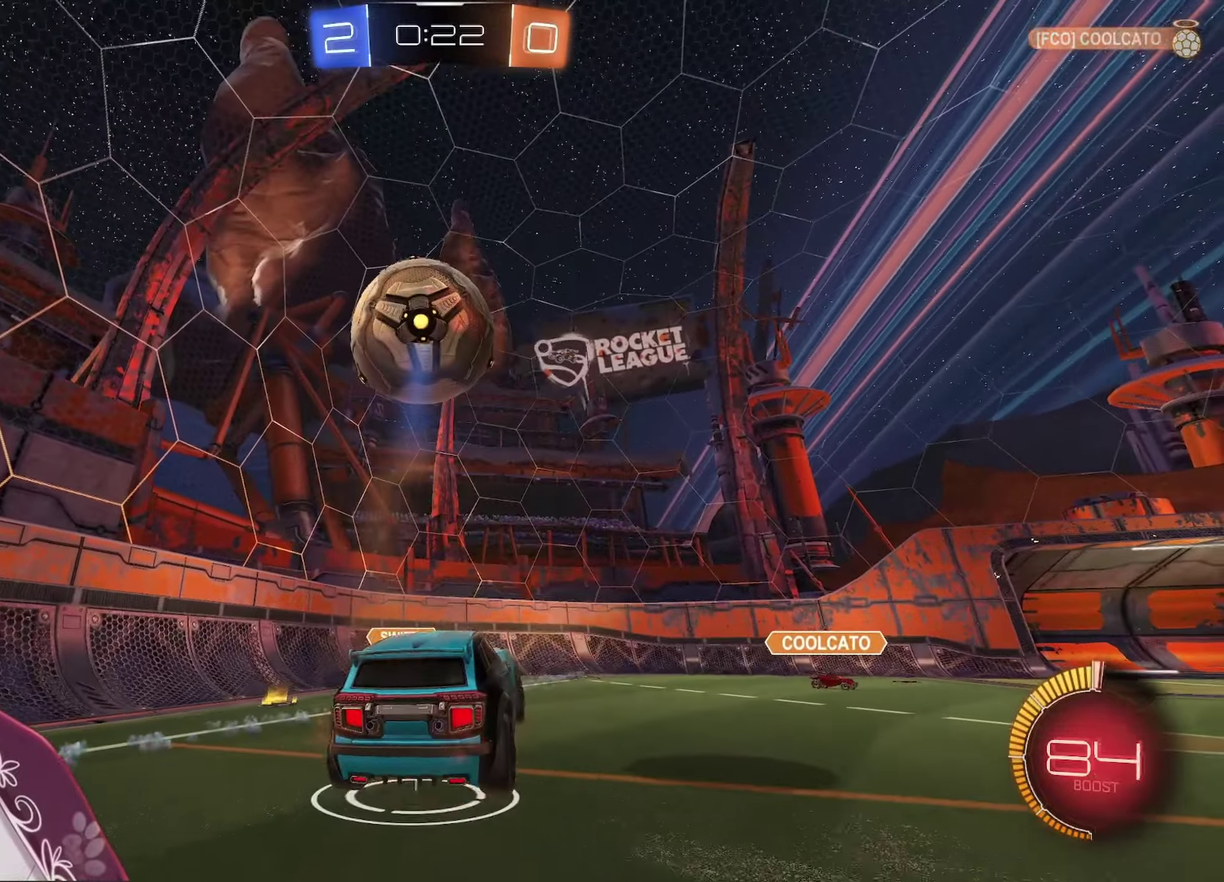
{"buttons": ["A", "Y"], "left_stick": "right", "right_stick": "center", "events": [[83, "A", "down"], [83, "left_stick", "left"], [117, "X", "up"], [117, "Y", "down"], [200, "left_stick", "up-left"], [400, "left_stick", "right"]]}
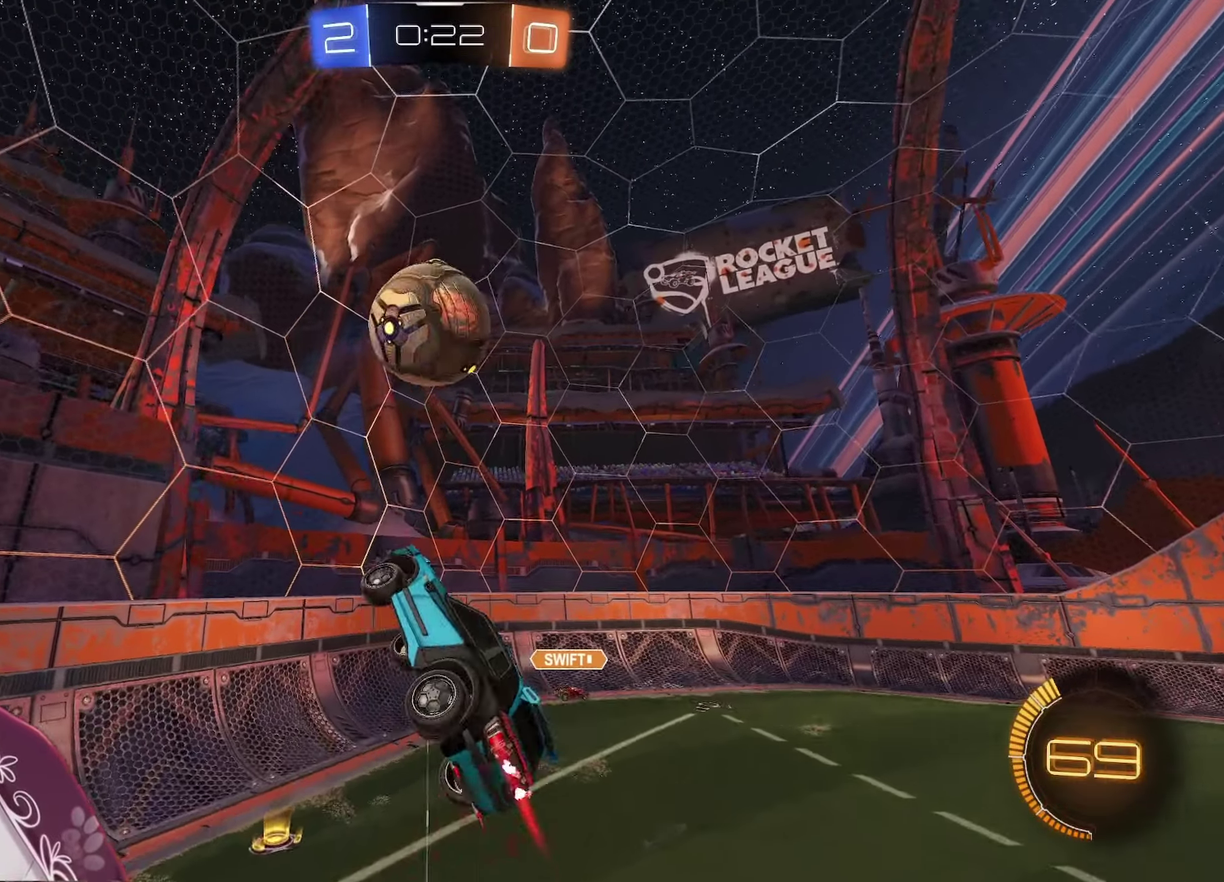
{"buttons": [], "left_stick": "down", "right_stick": "center", "events": [[50, "left_stick", "down-right"], [117, "left_stick", "center"], [183, "Y", "up"], [250, "A", "up"], [350, "L1", "down"], [350, "left_stick", "up-right"], [467, "L1", "up"], [483, "left_stick", "down"]]}
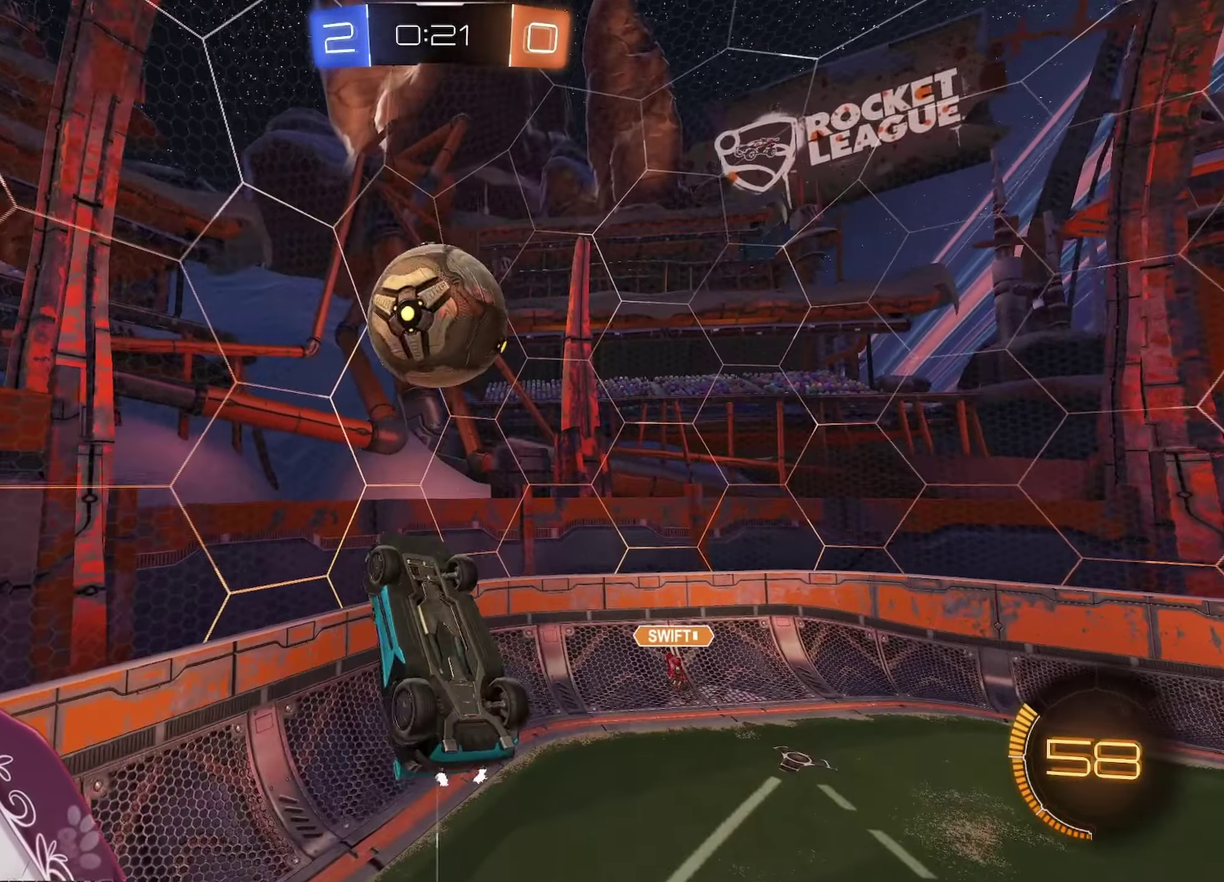
{"buttons": [], "left_stick": "down", "right_stick": "center", "events": [[117, "left_stick", "center"], [433, "left_stick", "down"]]}
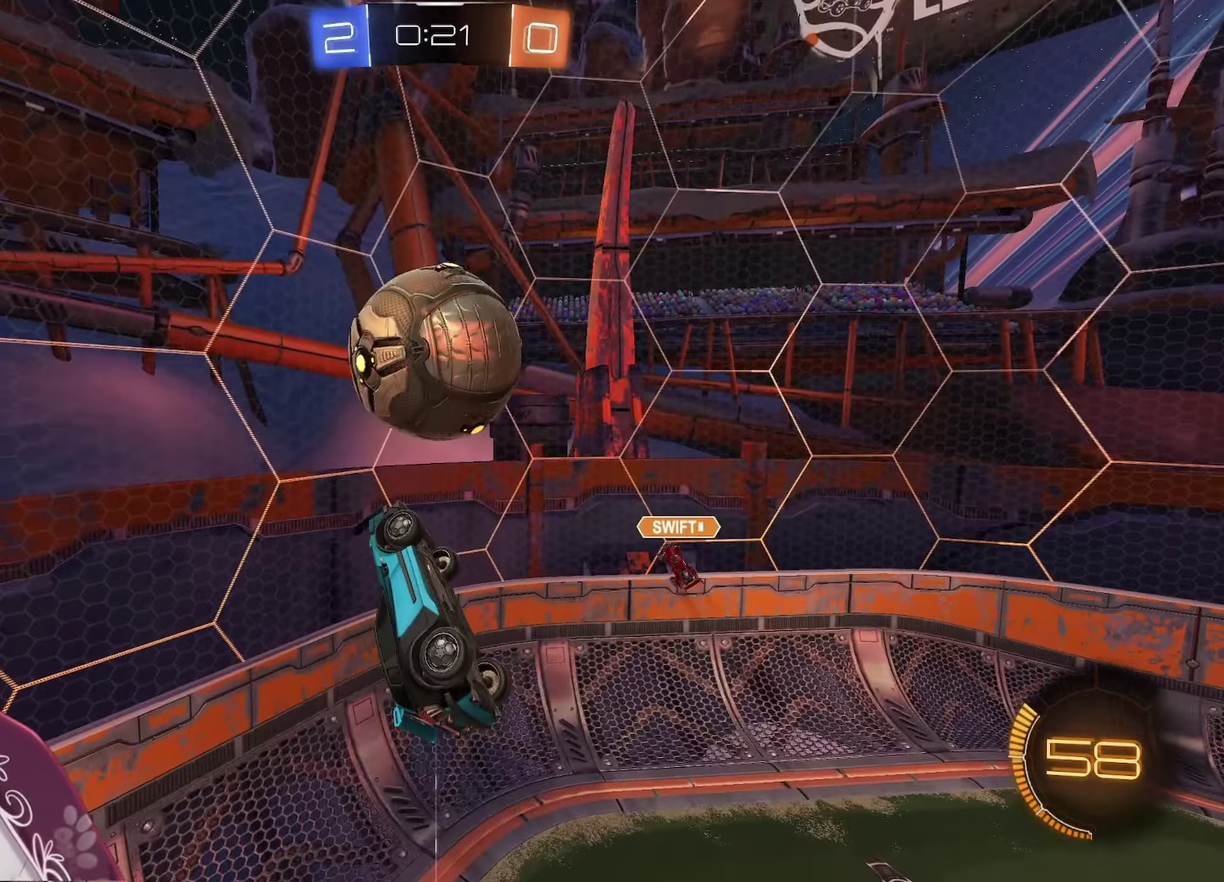
{"buttons": ["R2"], "left_stick": "up", "right_stick": "center", "events": [[67, "A", "down"], [167, "left_stick", "down-left"], [200, "A", "up"], [267, "A", "down"], [267, "left_stick", "left"], [317, "R2", "down"], [433, "A", "up"], [433, "left_stick", "up"]]}
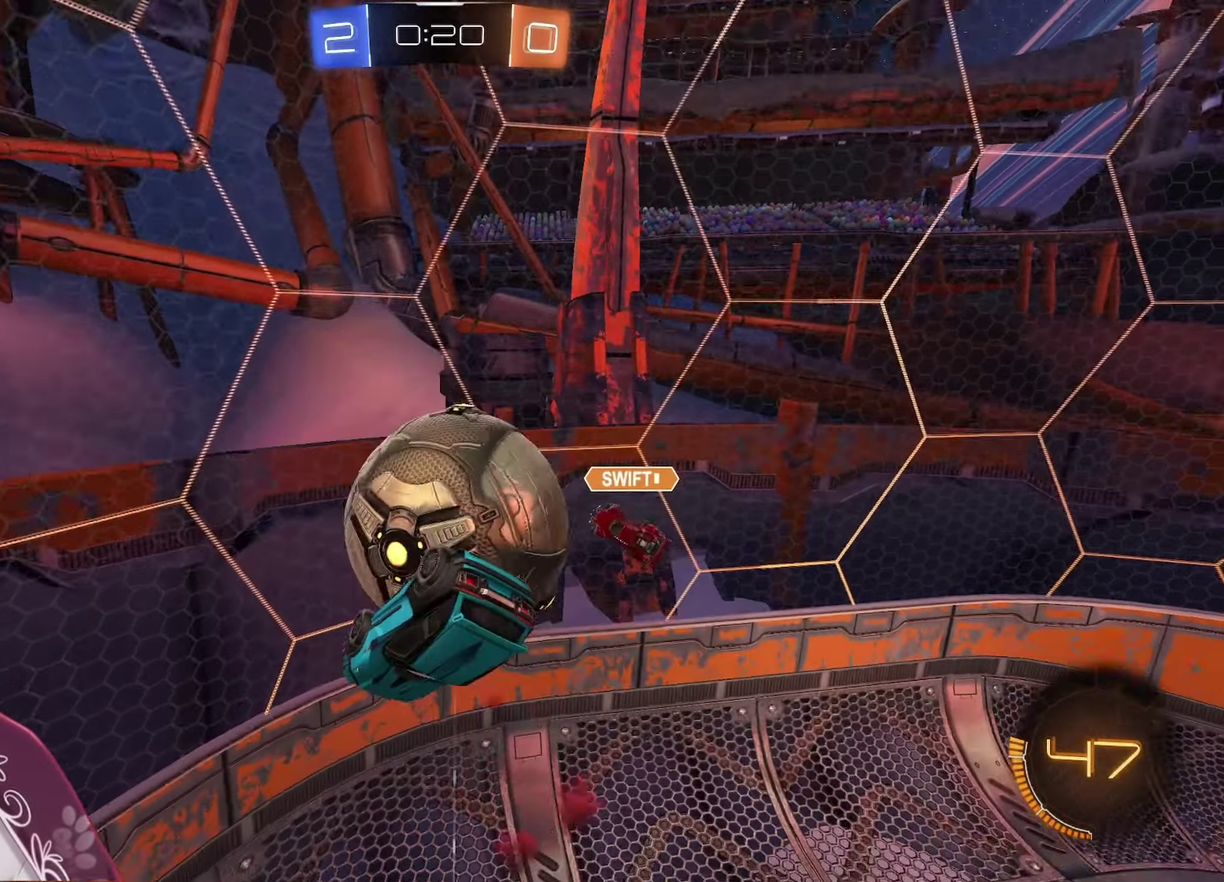
{"buttons": ["L1"], "left_stick": "left", "right_stick": "center", "events": [[100, "left_stick", "up-right"], [133, "L1", "down"], [250, "R2", "up"], [250, "left_stick", "left"], [317, "left_stick", "down-left"], [500, "left_stick", "left"]]}
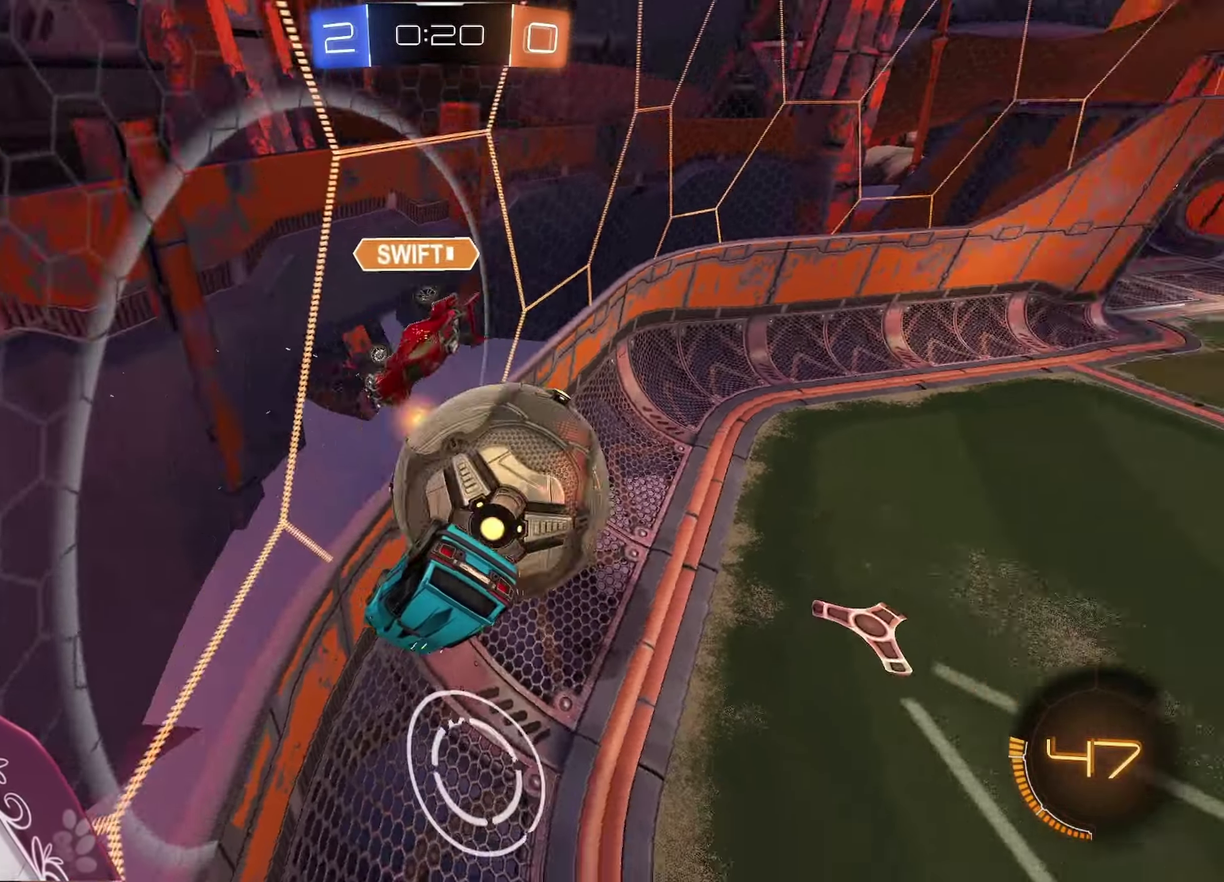
{"buttons": [], "left_stick": "left", "right_stick": "center", "events": [[183, "left_stick", "down-left"], [400, "left_stick", "left"], [467, "L1", "up"]]}
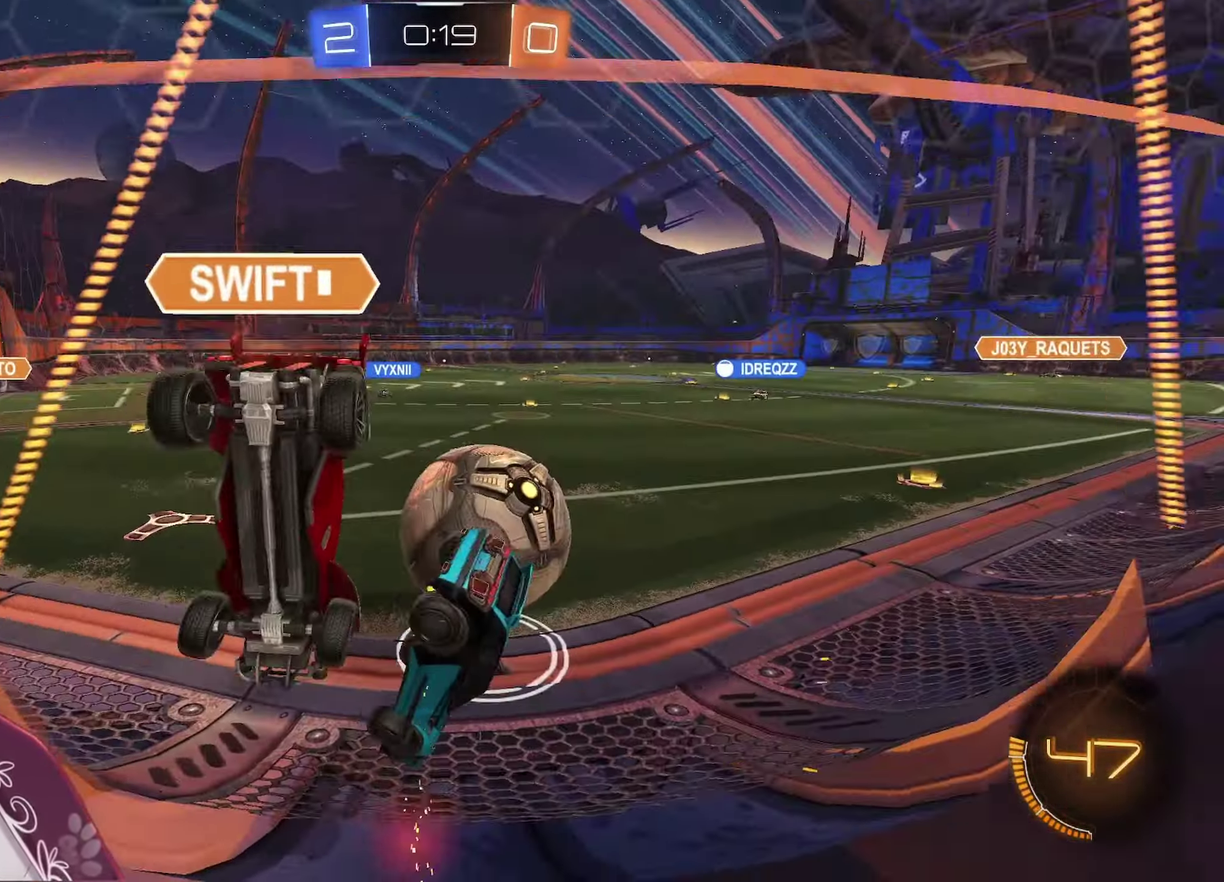
{"buttons": ["R2"], "left_stick": "left", "right_stick": "center", "events": [[50, "R2", "down"], [50, "left_stick", "down-left"], [117, "left_stick", "down"], [267, "left_stick", "center"], [417, "left_stick", "left"]]}
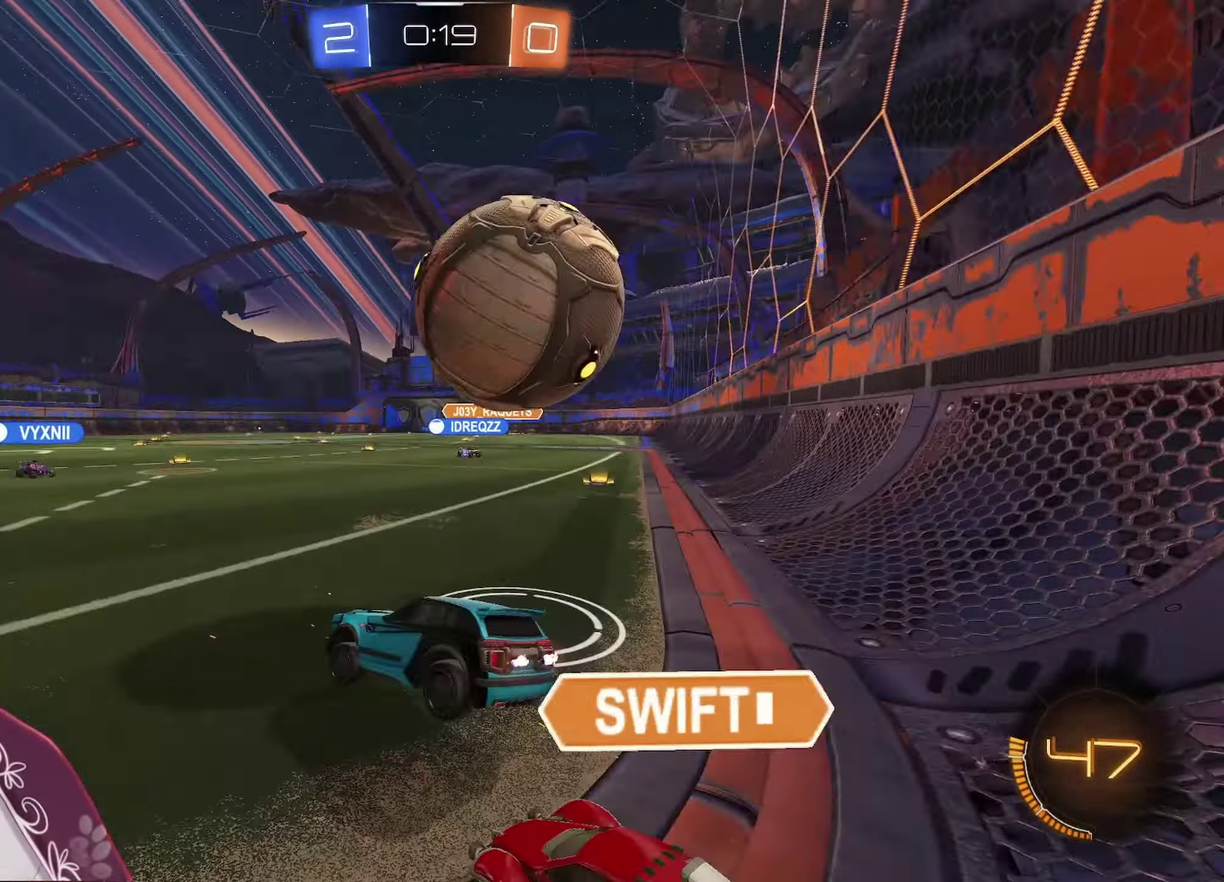
{"buttons": ["R2"], "left_stick": "right", "right_stick": "center", "events": [[100, "R2", "up"], [217, "left_stick", "right"], [267, "R2", "down"]]}
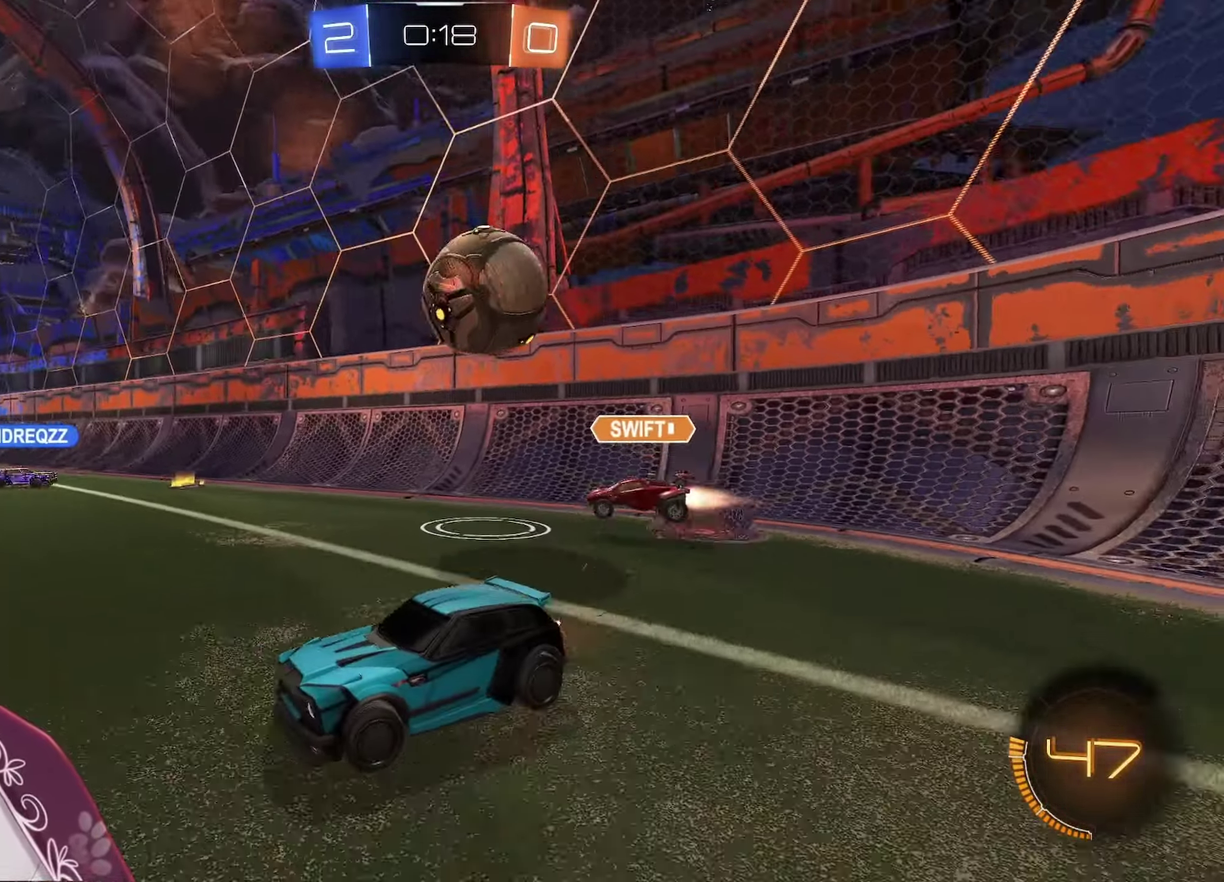
{"buttons": ["A", "R2"], "left_stick": "center", "right_stick": "center", "events": [[233, "A", "down"], [467, "left_stick", "center"]]}
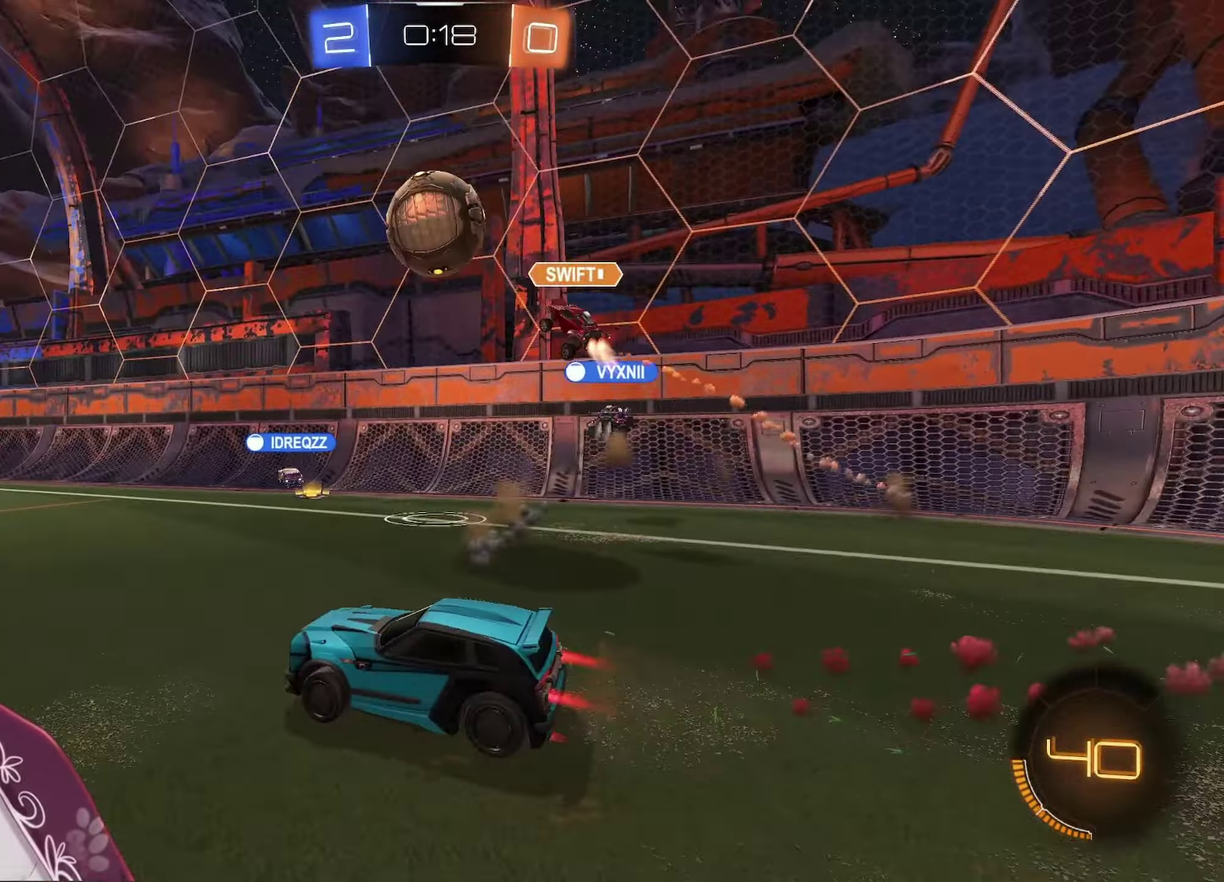
{"buttons": ["A", "R2"], "left_stick": "down", "right_stick": "center", "events": [[33, "left_stick", "left"], [183, "X", "down"], [200, "A", "up"], [200, "R1", "down"], [267, "left_stick", "up-right"], [283, "A", "down"], [283, "L1", "down"], [317, "R1", "up"], [317, "X", "up"], [383, "X", "down"], [417, "L1", "up"], [433, "left_stick", "down"], [500, "X", "up"]]}
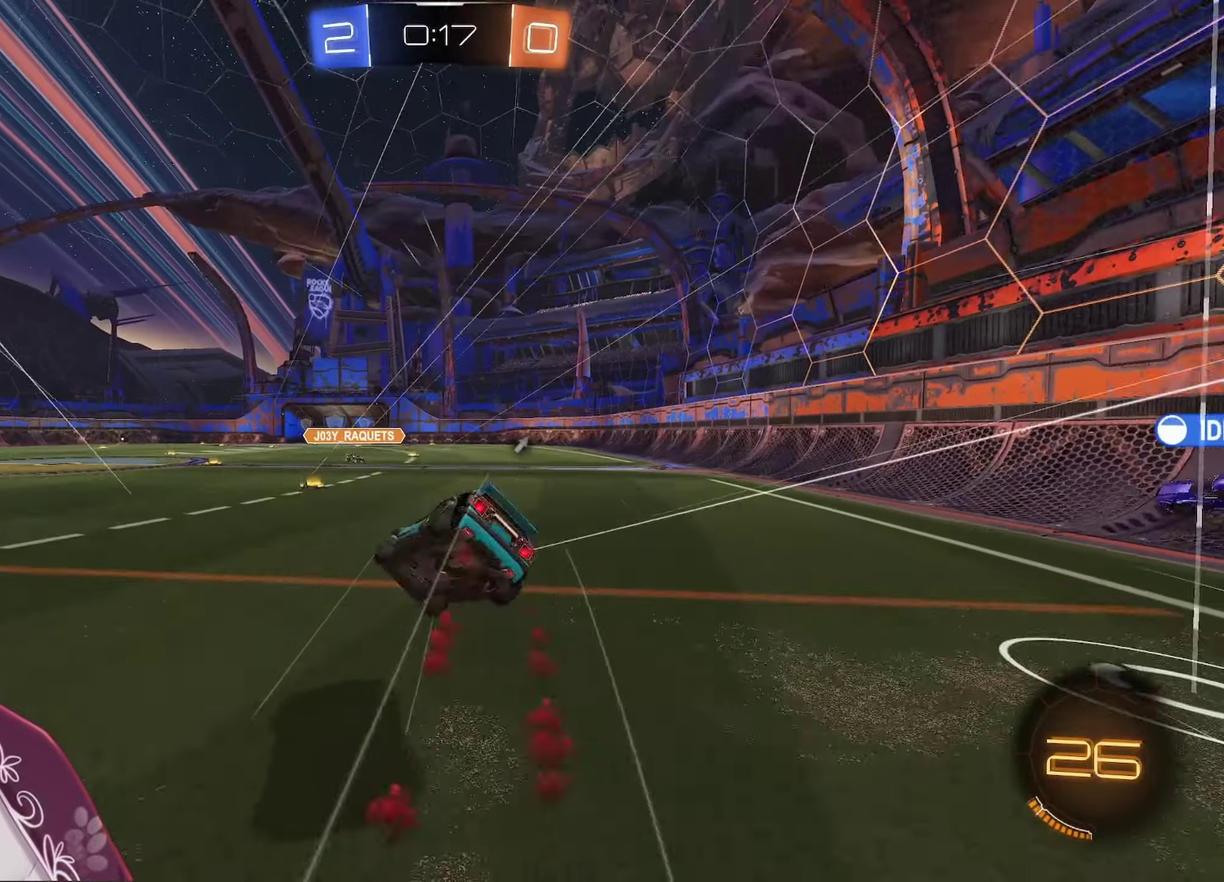
{"buttons": ["L1", "R2"], "left_stick": "right", "right_stick": "center", "events": [[83, "R2", "up"], [83, "left_stick", "down-right"], [117, "A", "up"], [183, "left_stick", "right"], [283, "left_stick", "down-right"], [333, "L1", "down"], [450, "left_stick", "right"], [467, "R2", "down"]]}
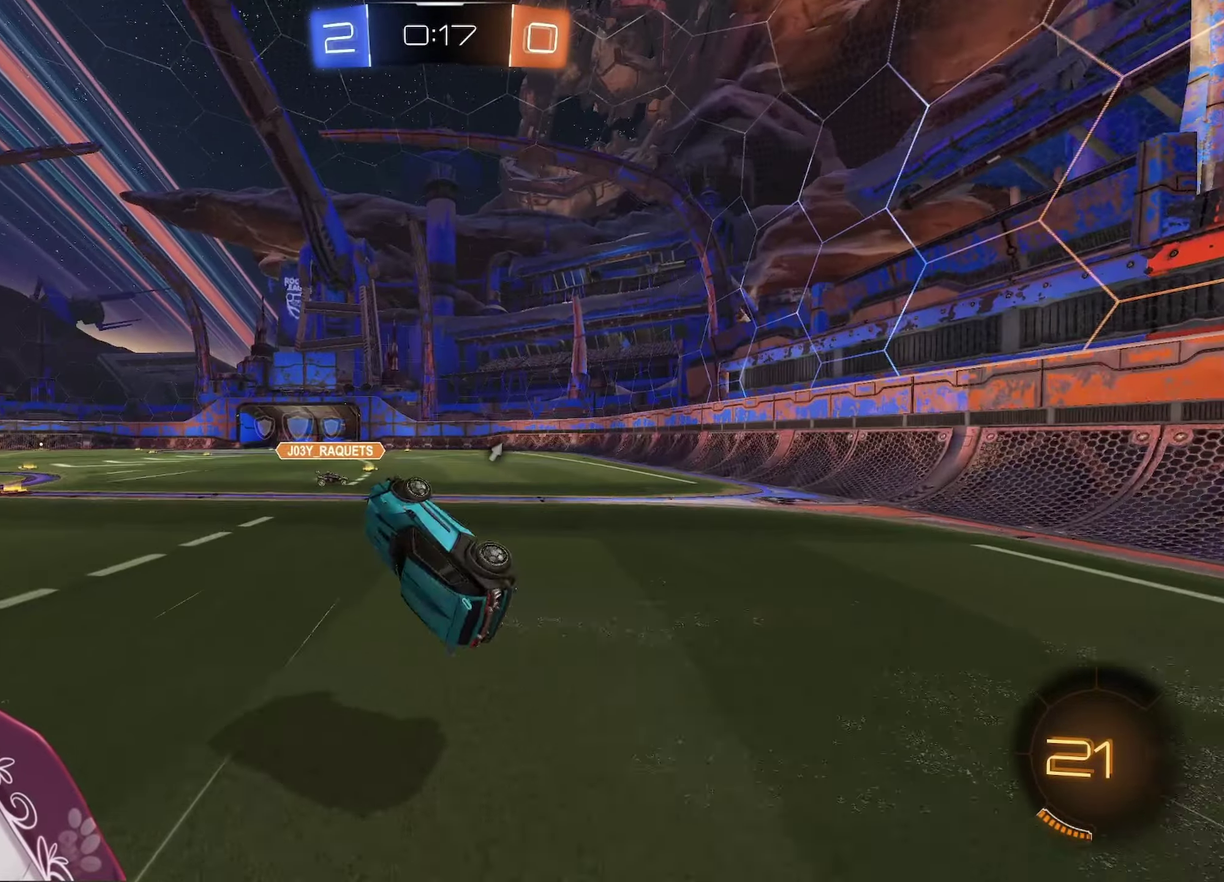
{"buttons": ["R2"], "left_stick": "left", "right_stick": "center", "events": [[117, "L1", "up"], [117, "left_stick", "center"], [417, "left_stick", "left"]]}
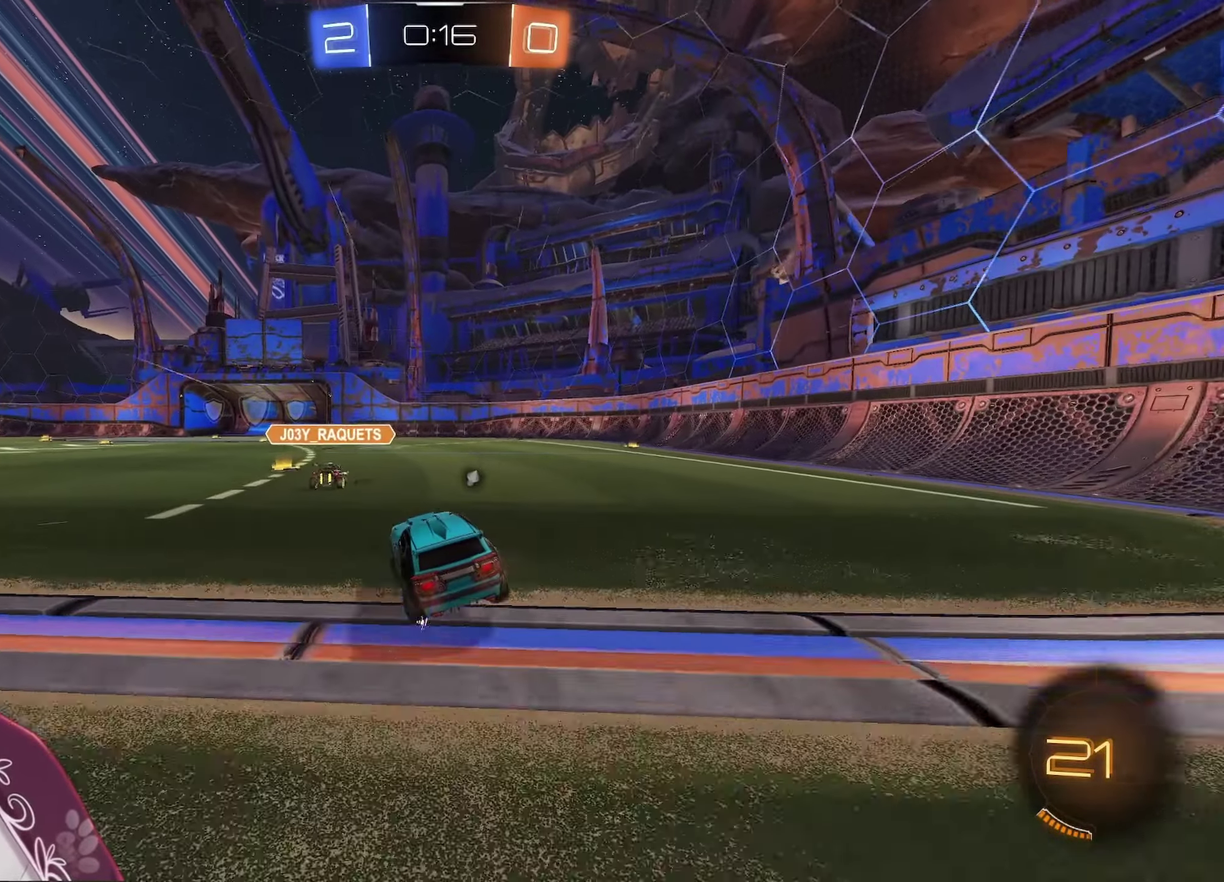
{"buttons": ["A", "R2"], "left_stick": "right", "right_stick": "center", "events": [[217, "left_stick", "center"], [267, "A", "down"], [350, "left_stick", "right"]]}
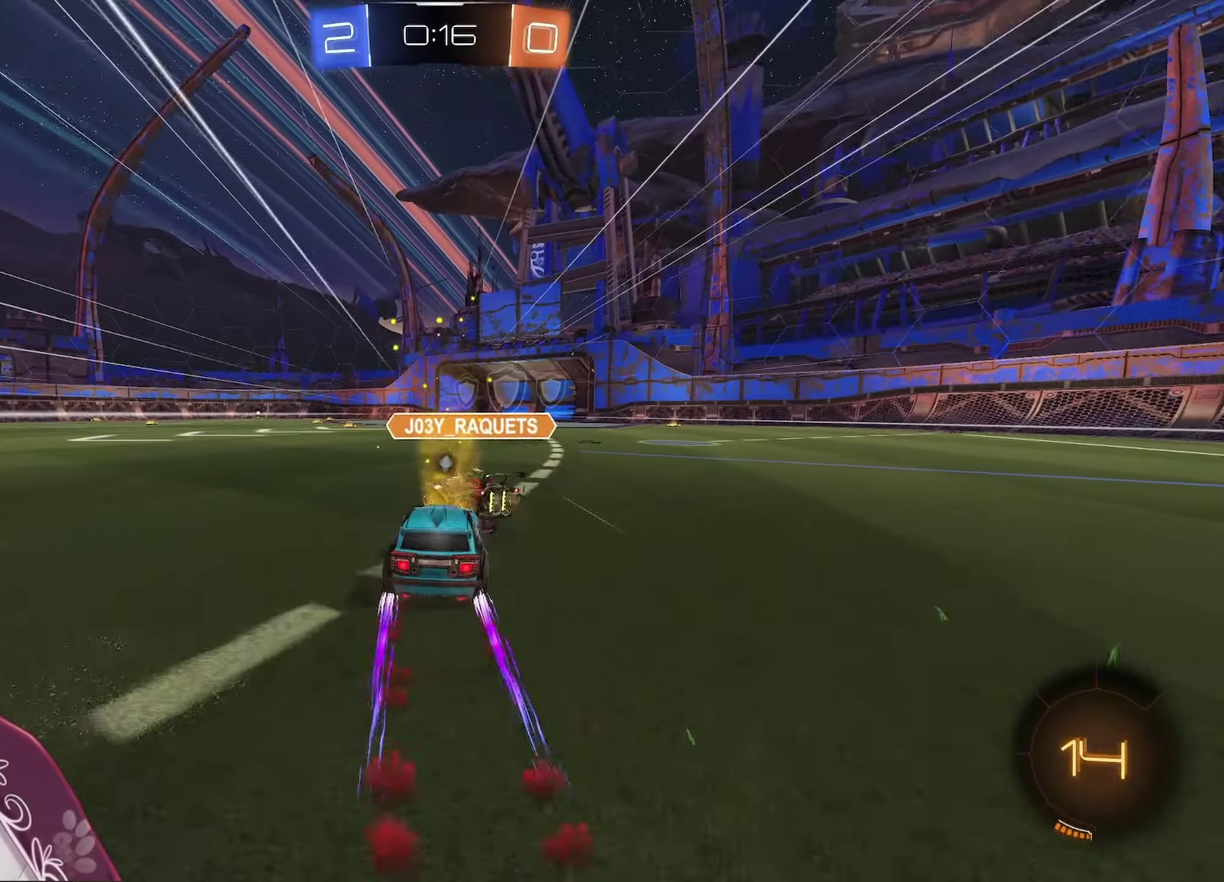
{"buttons": ["R2"], "left_stick": "right", "right_stick": "center", "events": [[83, "left_stick", "center"], [167, "A", "up"], [317, "left_stick", "right"]]}
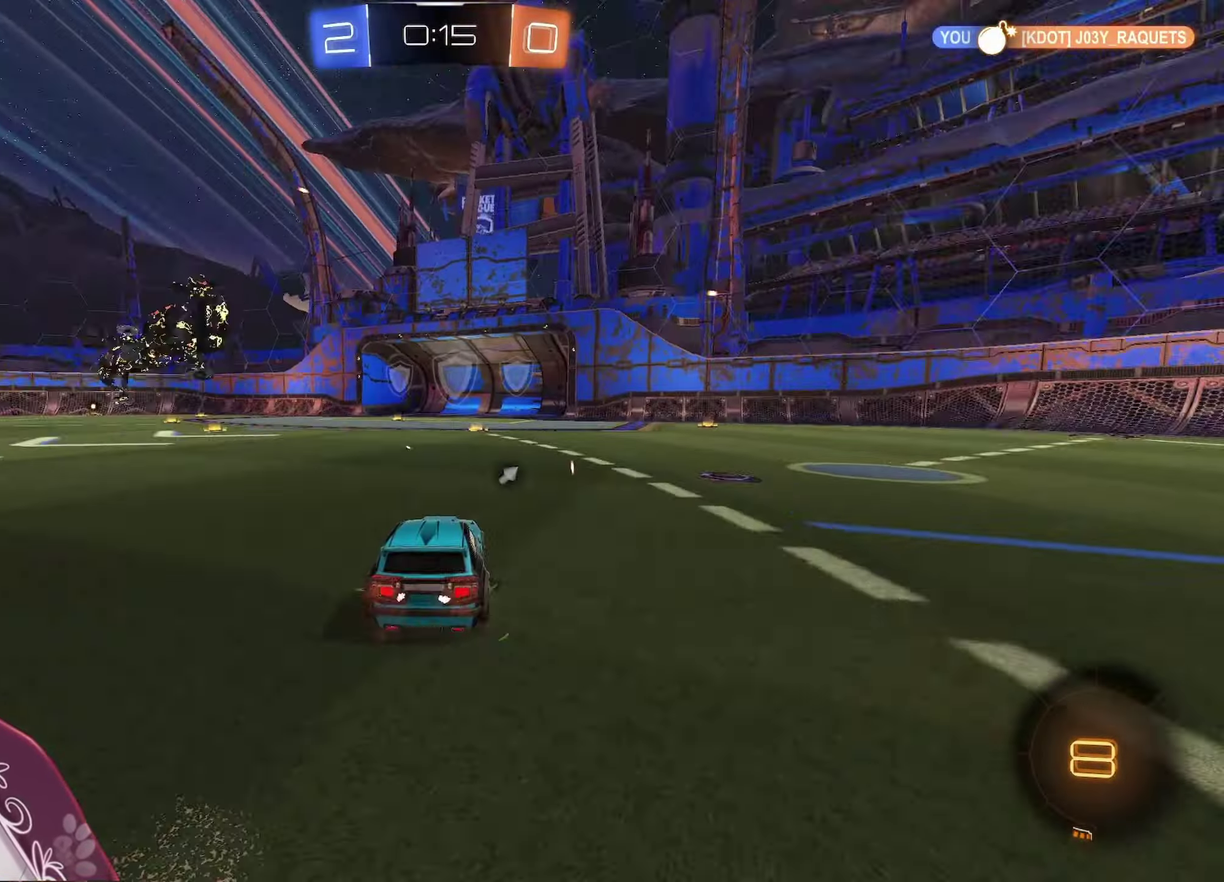
{"buttons": ["R2"], "left_stick": "center", "right_stick": "center", "events": [[83, "left_stick", "center"], [217, "left_stick", "left"], [267, "R1", "down"], [333, "left_stick", "up-left"], [400, "R1", "up"], [400, "left_stick", "center"]]}
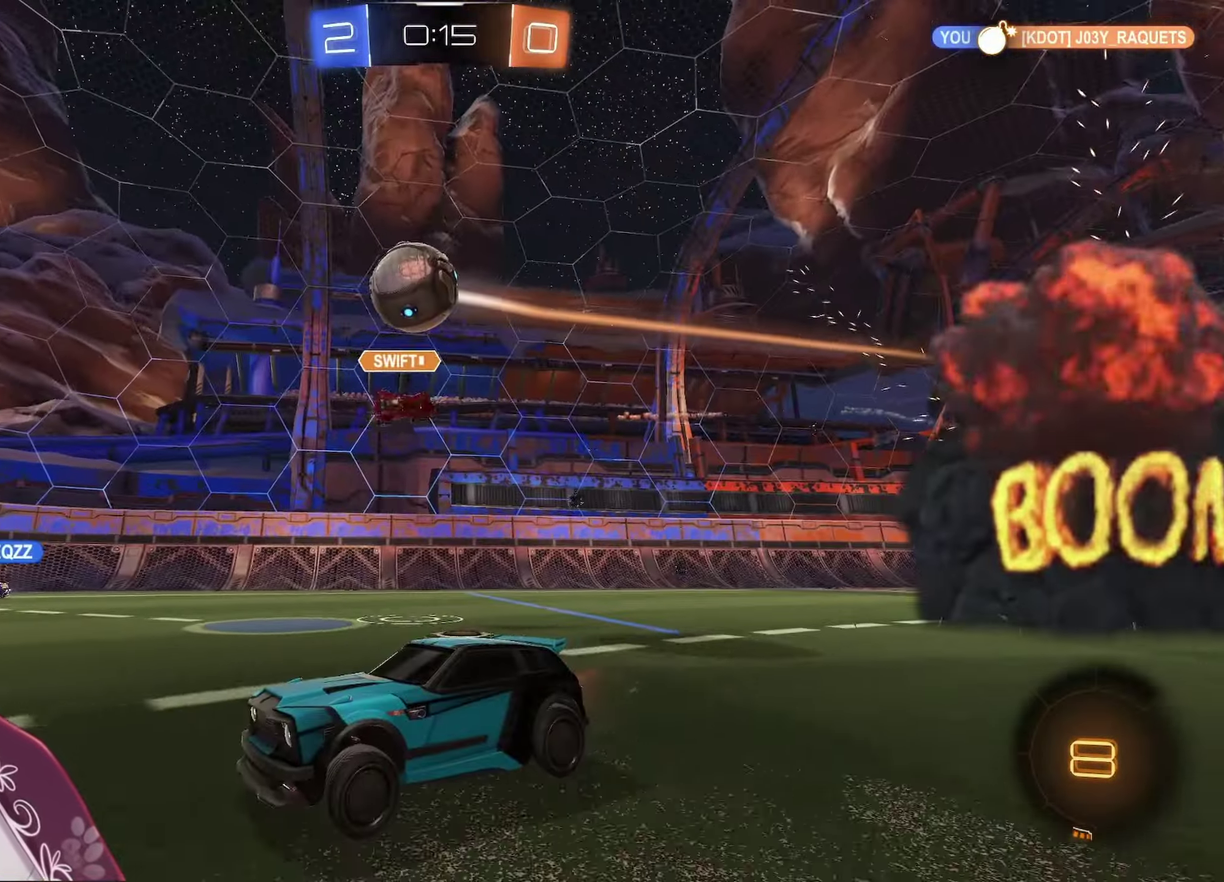
{"buttons": ["R2"], "left_stick": "center", "right_stick": "center", "events": [[133, "left_stick", "left"], [233, "left_stick", "center"]]}
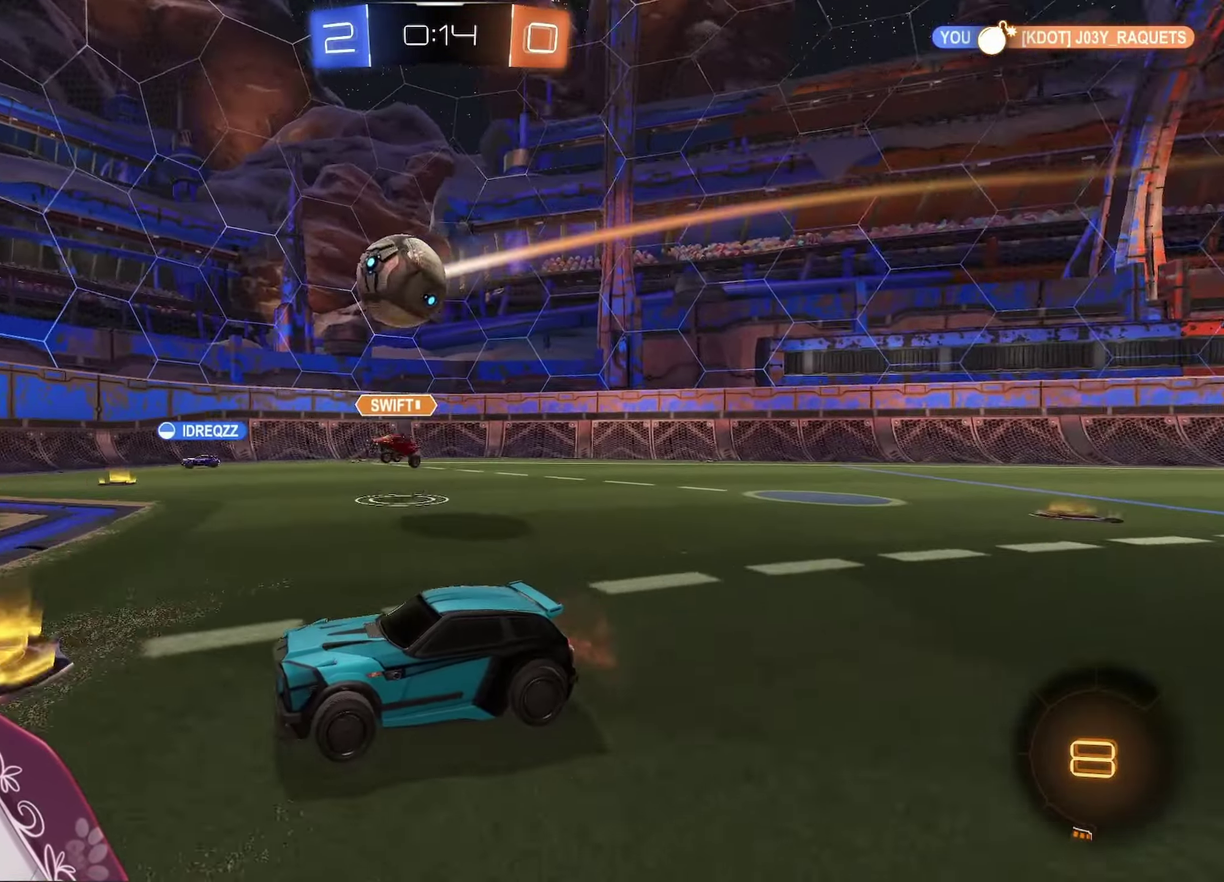
{"buttons": ["R2"], "left_stick": "center", "right_stick": "center", "events": [[50, "left_stick", "left"], [167, "left_stick", "center"]]}
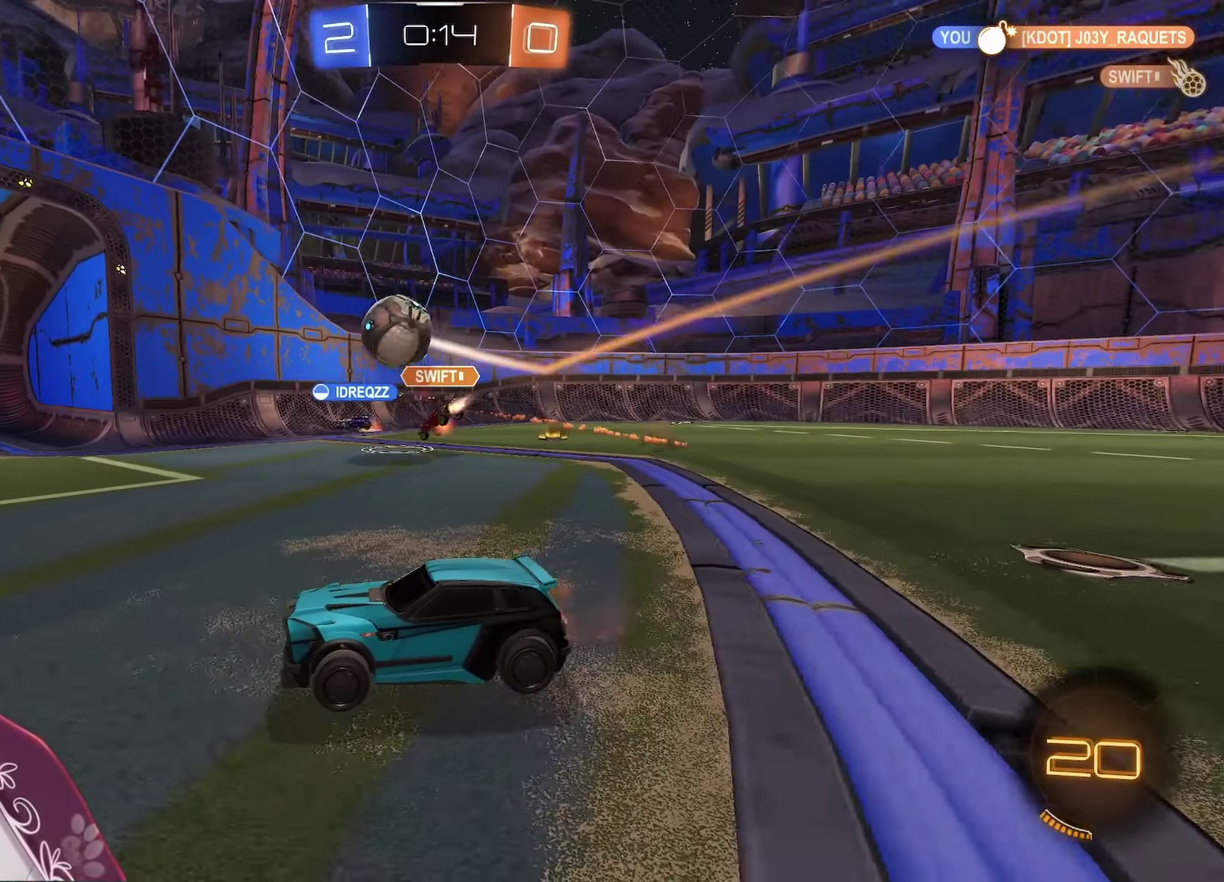
{"buttons": ["R2"], "left_stick": "left", "right_stick": "center", "events": [[217, "left_stick", "left"]]}
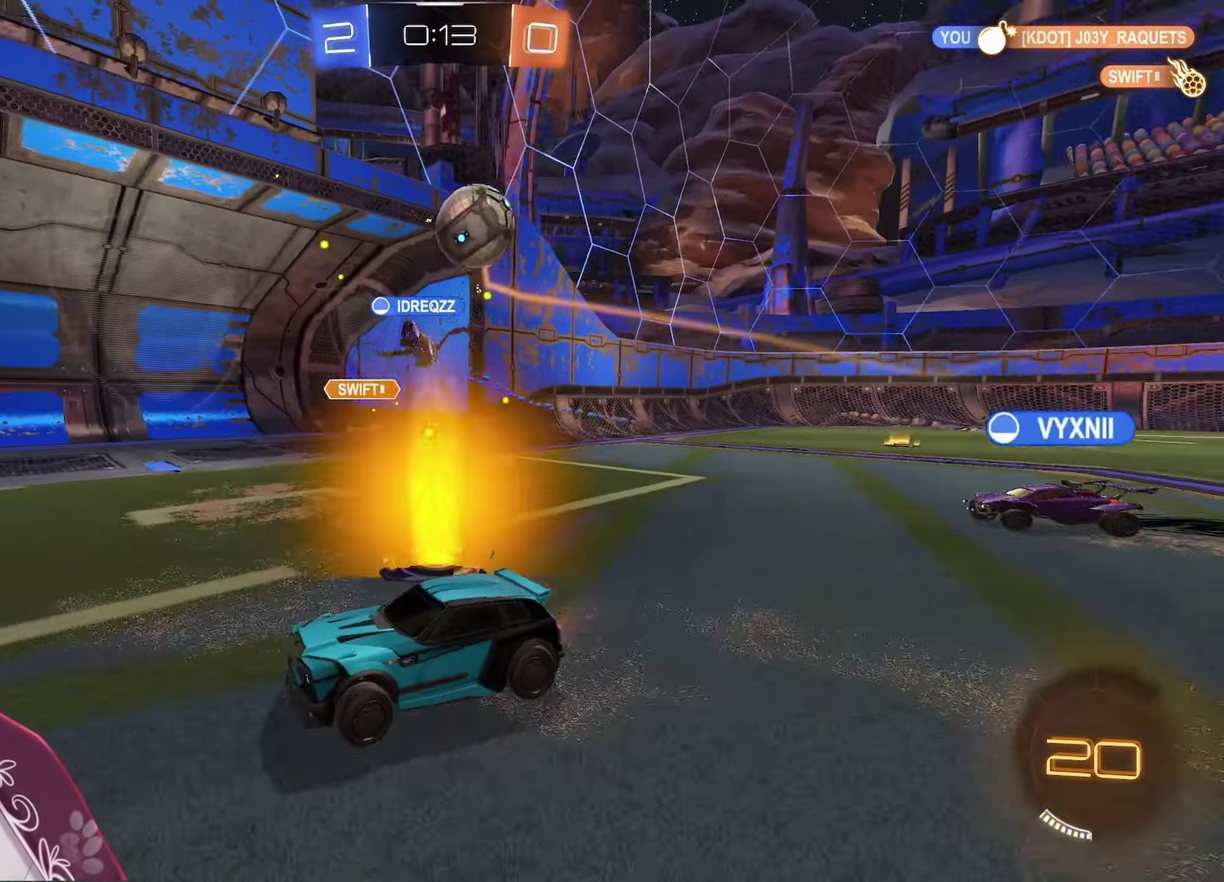
{"buttons": [], "left_stick": "left", "right_stick": "center", "events": [[217, "R2", "up"], [217, "left_stick", "center"], [267, "L2", "down"], [300, "left_stick", "left"], [417, "L2", "up"]]}
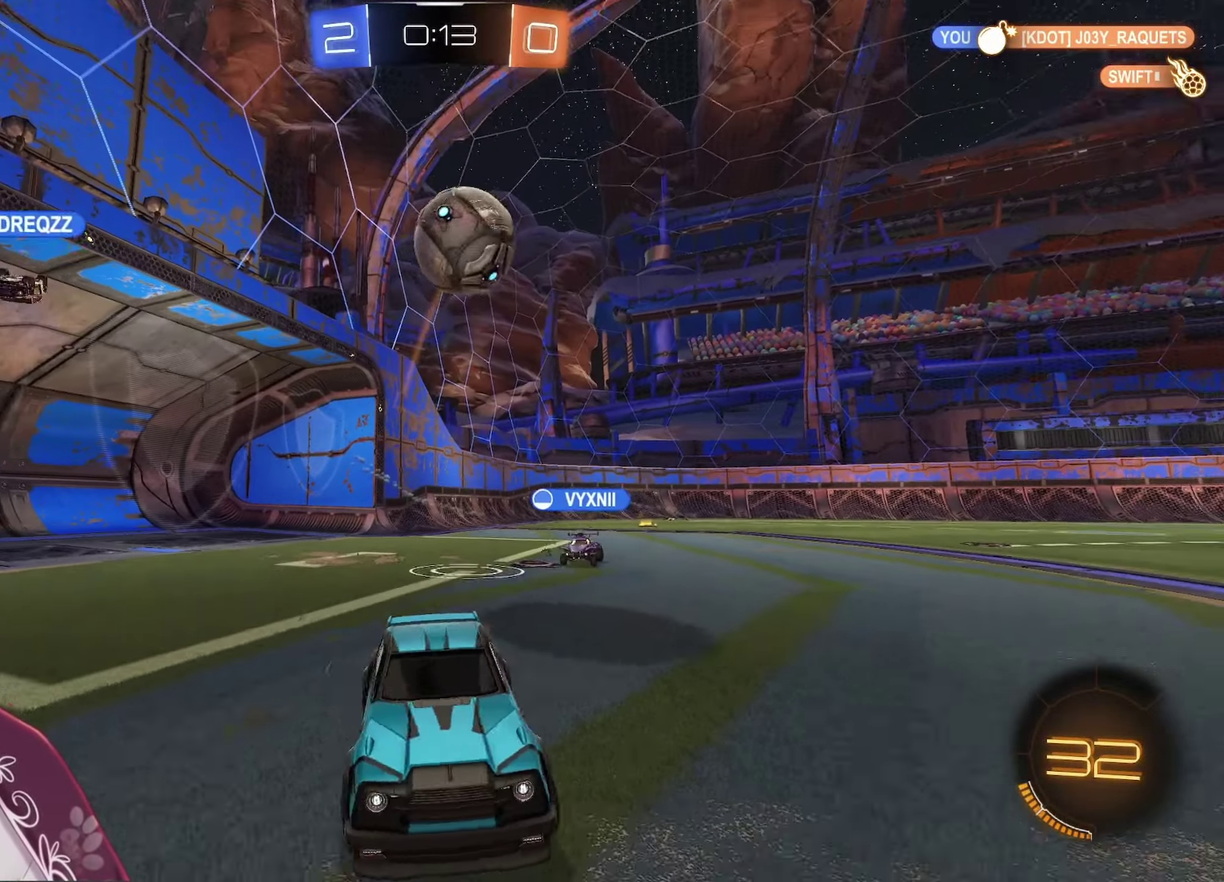
{"buttons": [], "left_stick": "center", "right_stick": "center", "events": [[100, "X", "down"], [117, "left_stick", "down-left"], [300, "X", "up"], [317, "A", "down"], [433, "A", "up"], [500, "left_stick", "center"]]}
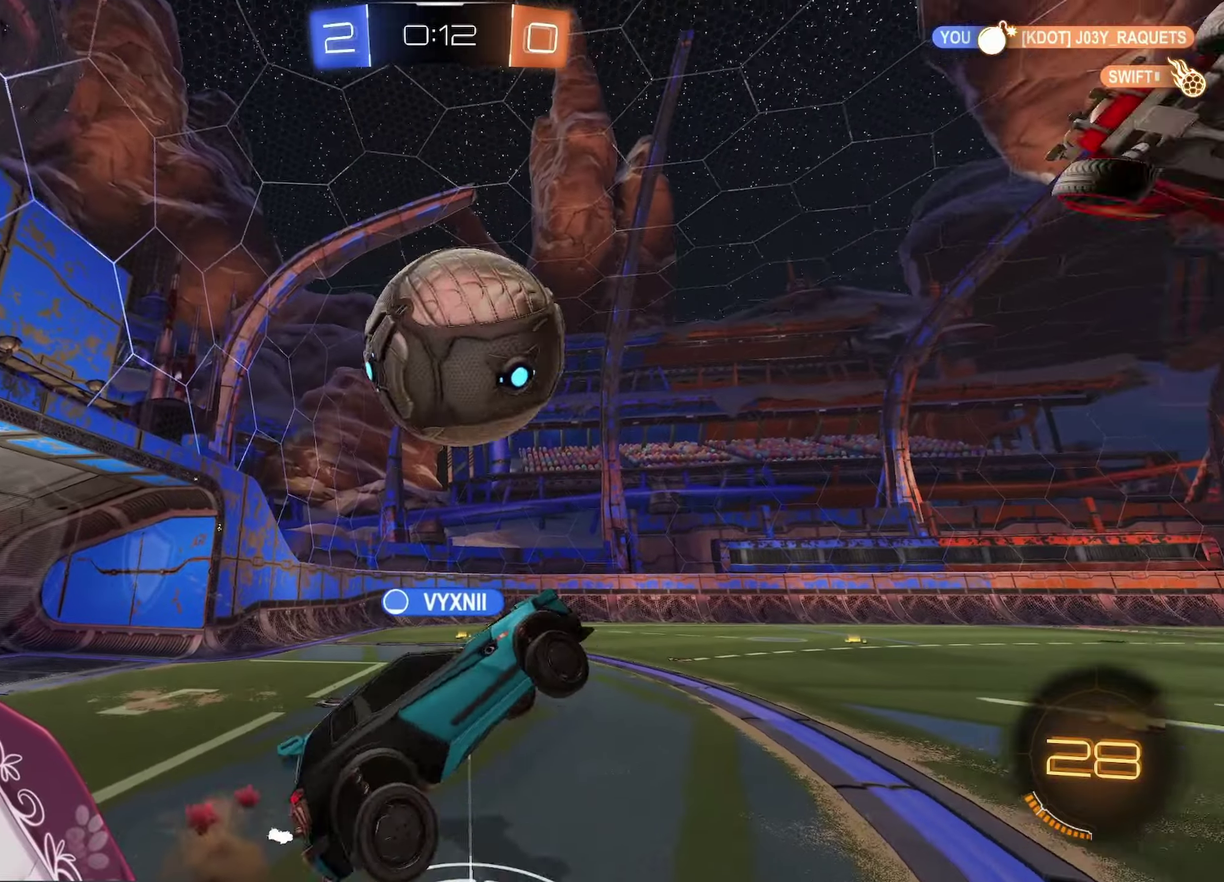
{"buttons": ["L1"], "left_stick": "down-left", "right_stick": "center", "events": [[67, "X", "down"], [183, "L1", "down"], [183, "left_stick", "up-left"], [233, "X", "up"], [367, "L1", "up"], [367, "left_stick", "down-left"], [483, "L1", "down"]]}
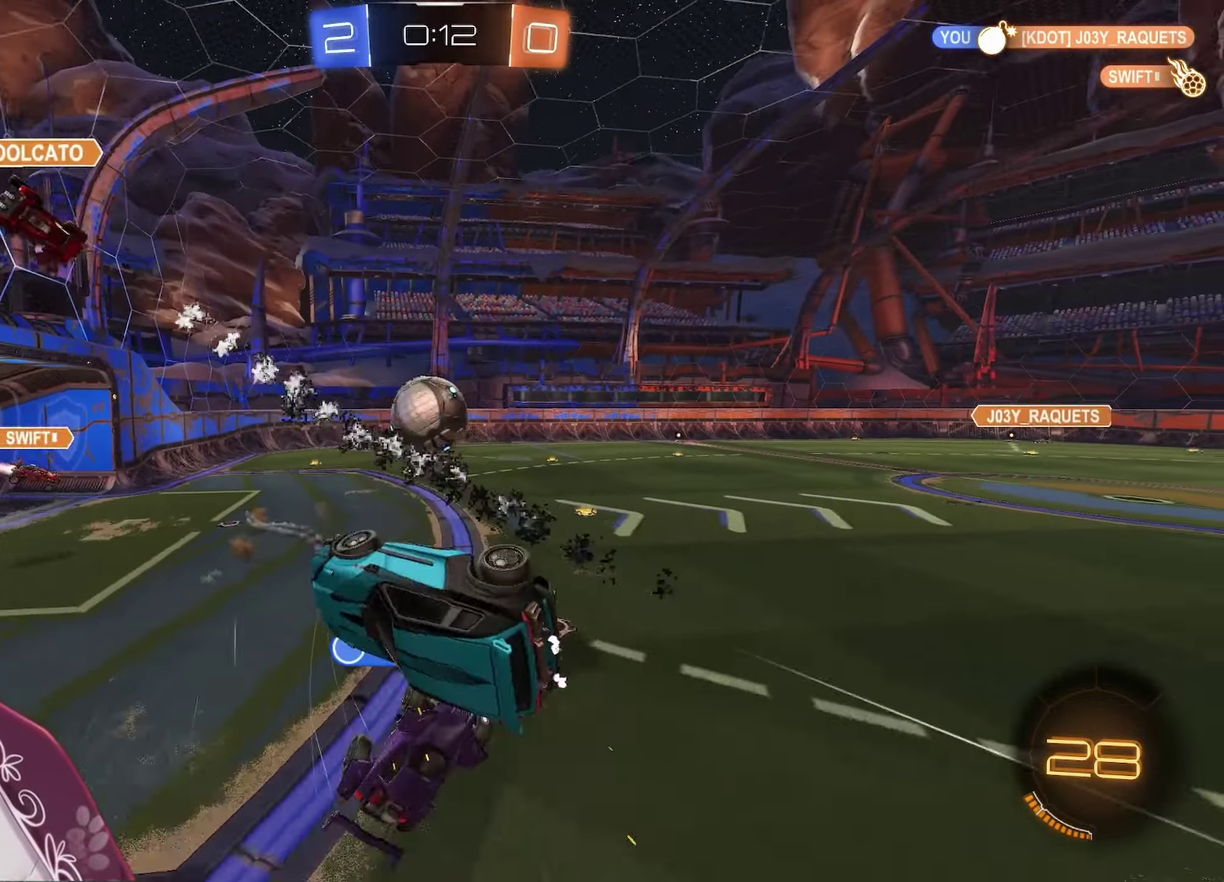
{"buttons": ["L1", "R2"], "left_stick": "left", "right_stick": "center", "events": [[233, "left_stick", "down-right"], [250, "L1", "up"], [317, "left_stick", "right"], [433, "R2", "down"], [450, "left_stick", "center"], [500, "L1", "down"], [500, "left_stick", "left"]]}
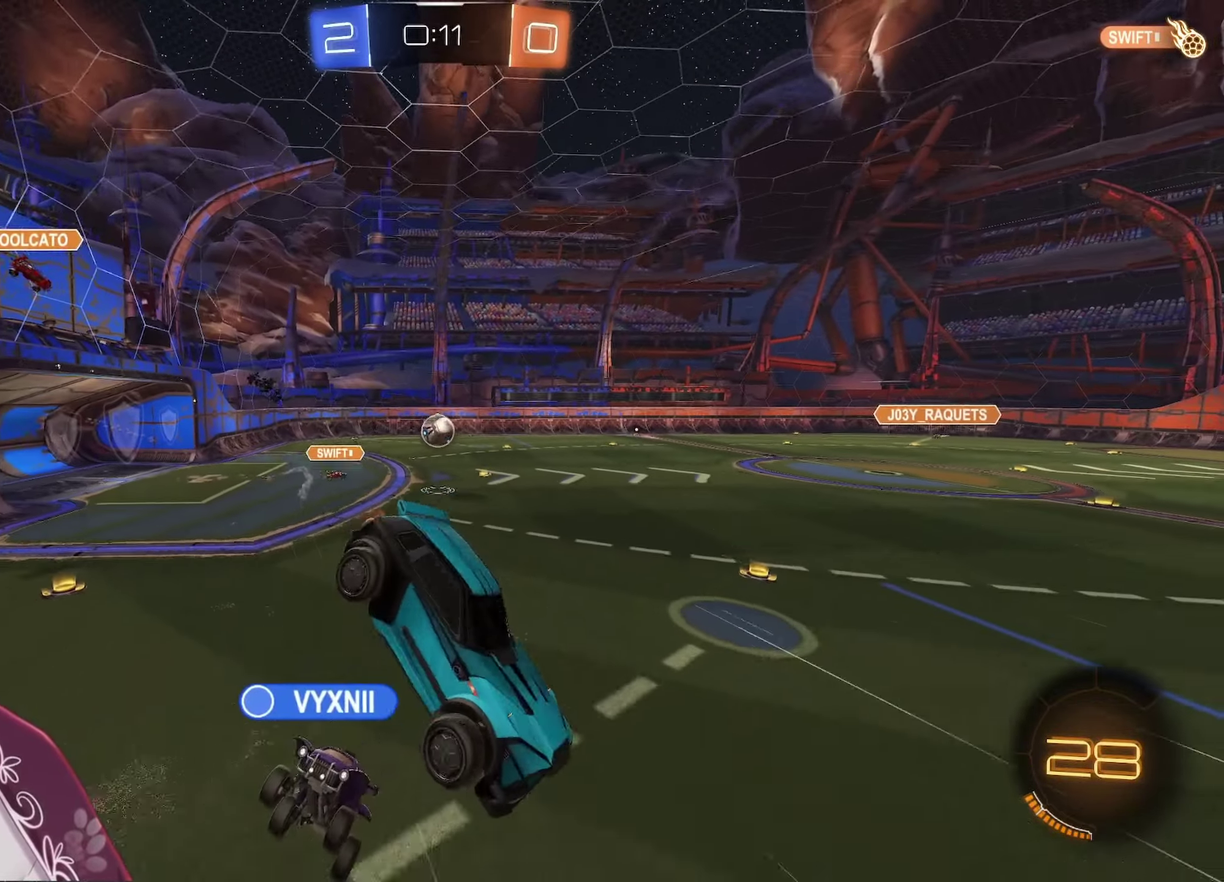
{"buttons": ["R2"], "left_stick": "left", "right_stick": "center", "events": [[100, "R2", "up"], [133, "left_stick", "up-left"], [200, "R2", "down"], [200, "left_stick", "up"], [250, "L1", "up"], [250, "left_stick", "right"], [367, "left_stick", "left"]]}
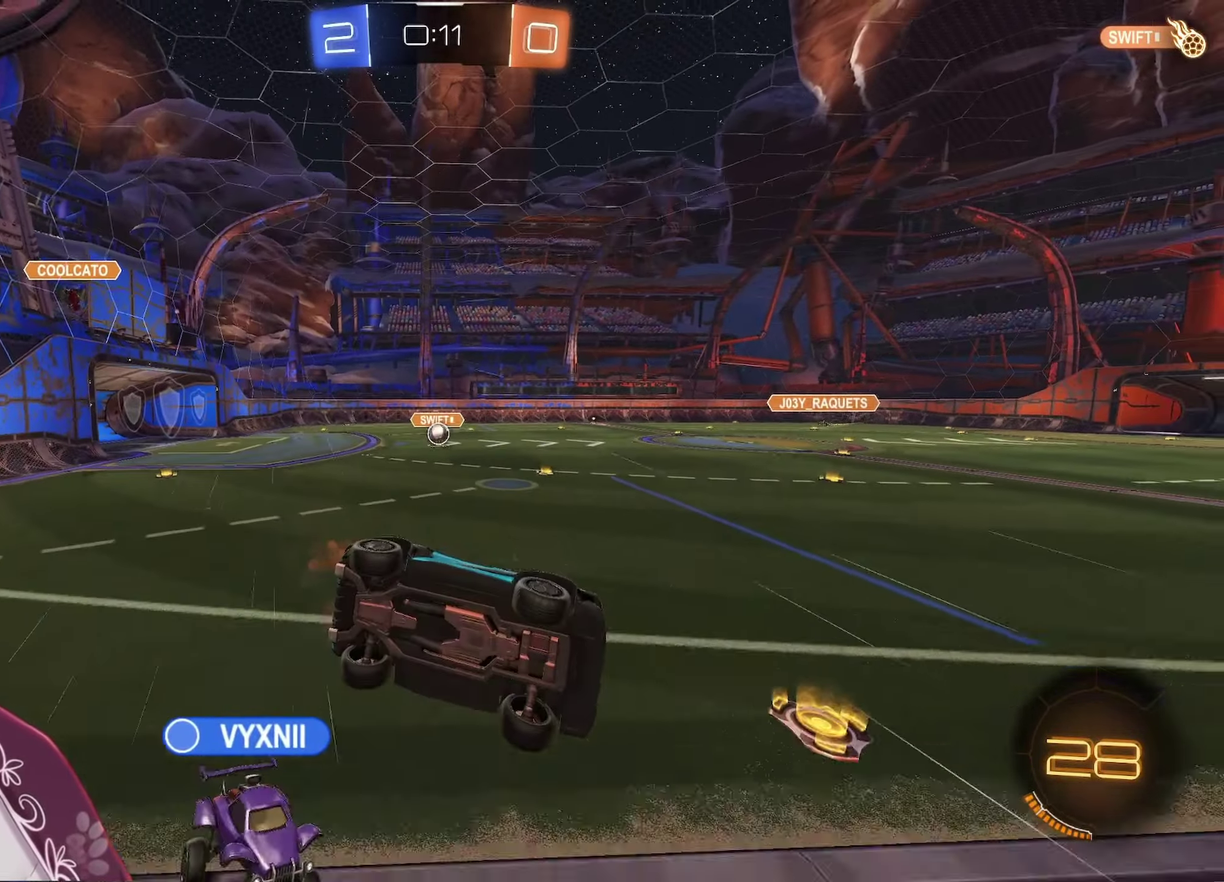
{"buttons": ["R2"], "left_stick": "left", "right_stick": "center", "events": []}
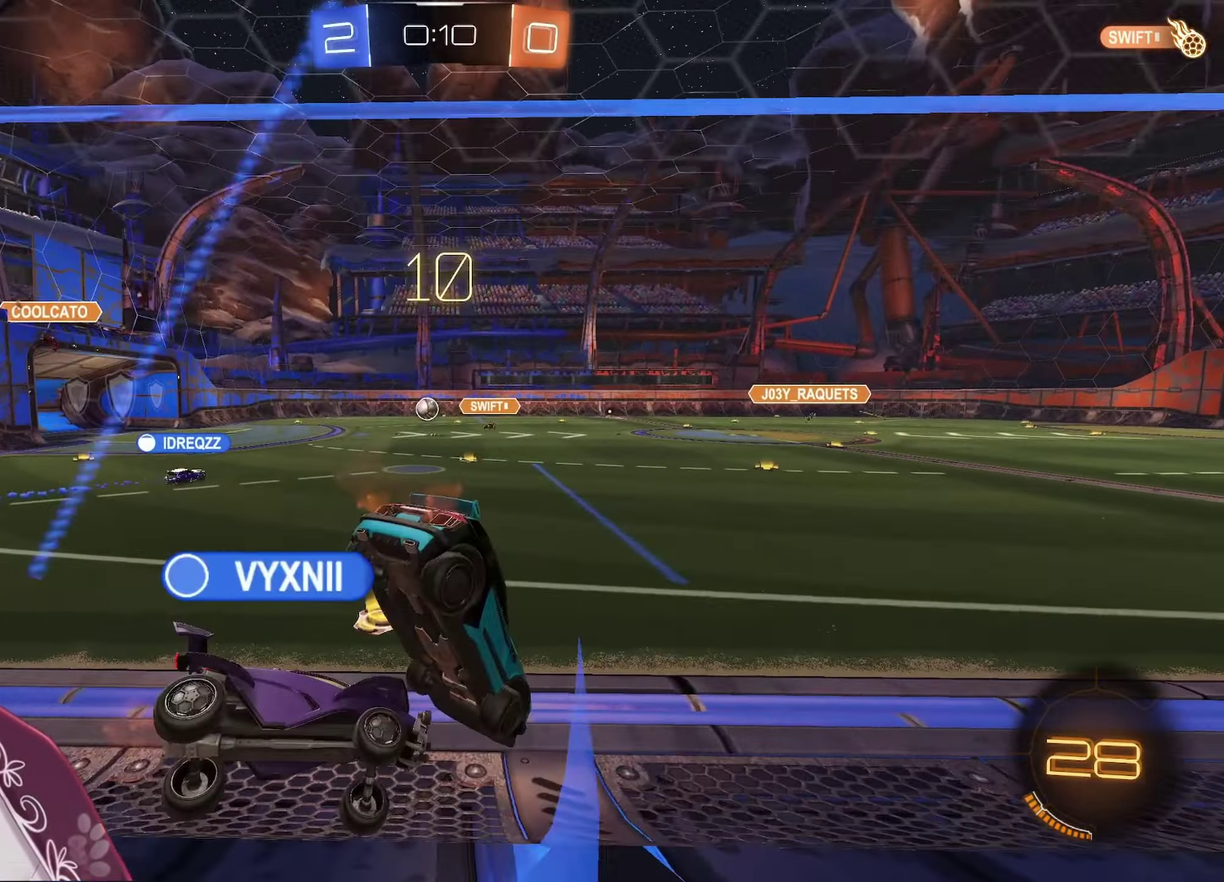
{"buttons": [], "left_stick": "center", "right_stick": "center", "events": [[333, "left_stick", "center"], [483, "R2", "up"]]}
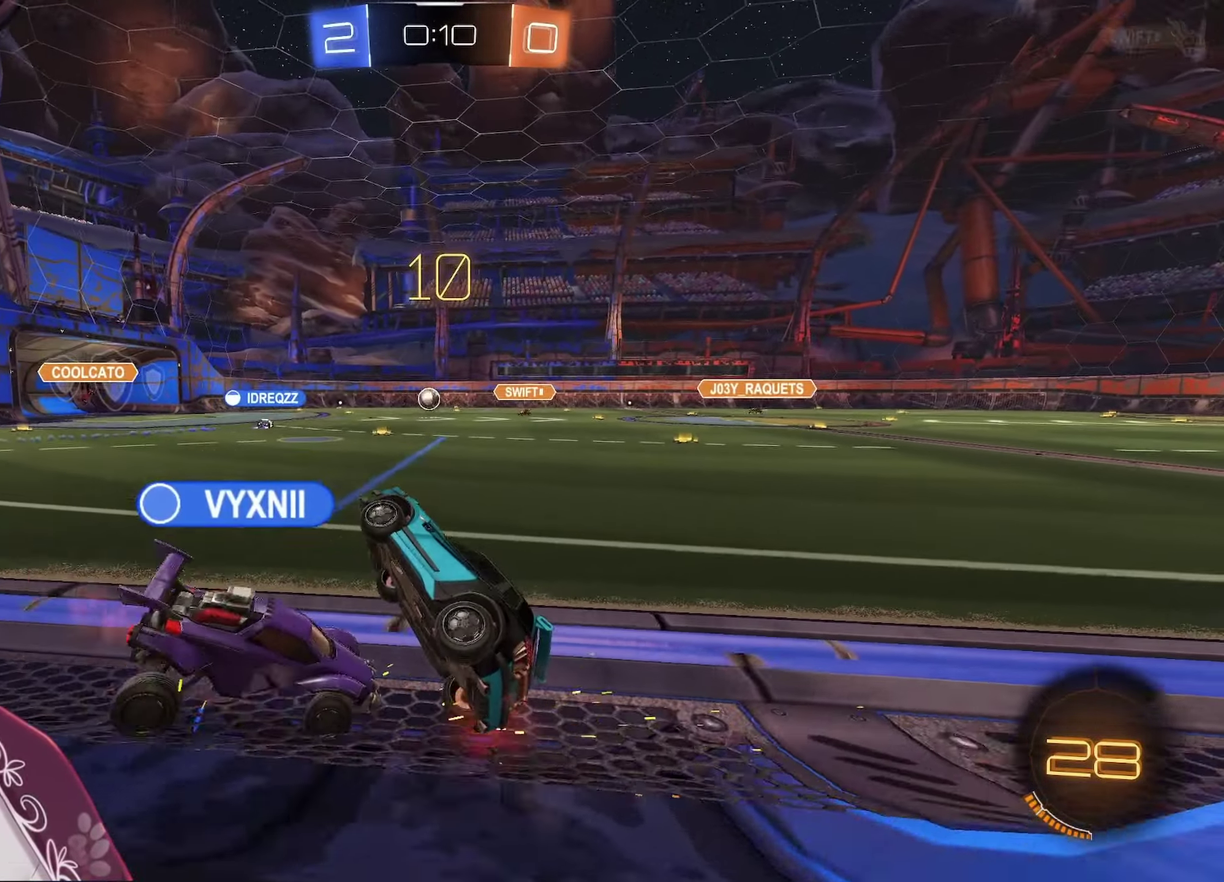
{"buttons": ["L1", "L2"], "left_stick": "right", "right_stick": "center", "events": [[67, "left_stick", "down"], [183, "L2", "down"], [183, "left_stick", "down-right"], [267, "L1", "down"], [467, "left_stick", "right"]]}
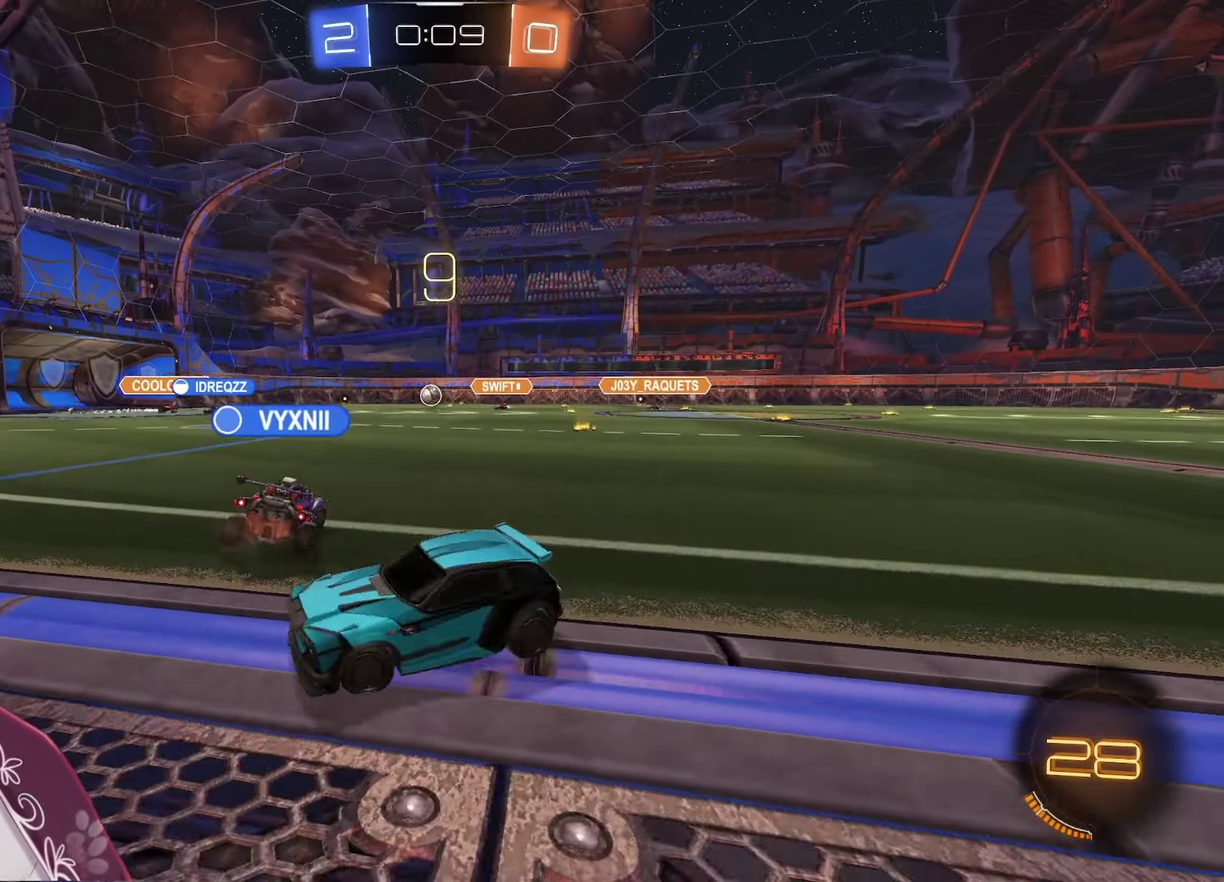
{"buttons": ["L1"], "left_stick": "up-left", "right_stick": "center", "events": [[50, "X", "down"], [83, "left_stick", "down-right"], [150, "X", "up"], [183, "L2", "up"], [200, "left_stick", "down"], [233, "X", "down"], [367, "X", "up"], [383, "left_stick", "down-left"], [450, "left_stick", "left"], [500, "left_stick", "up-left"]]}